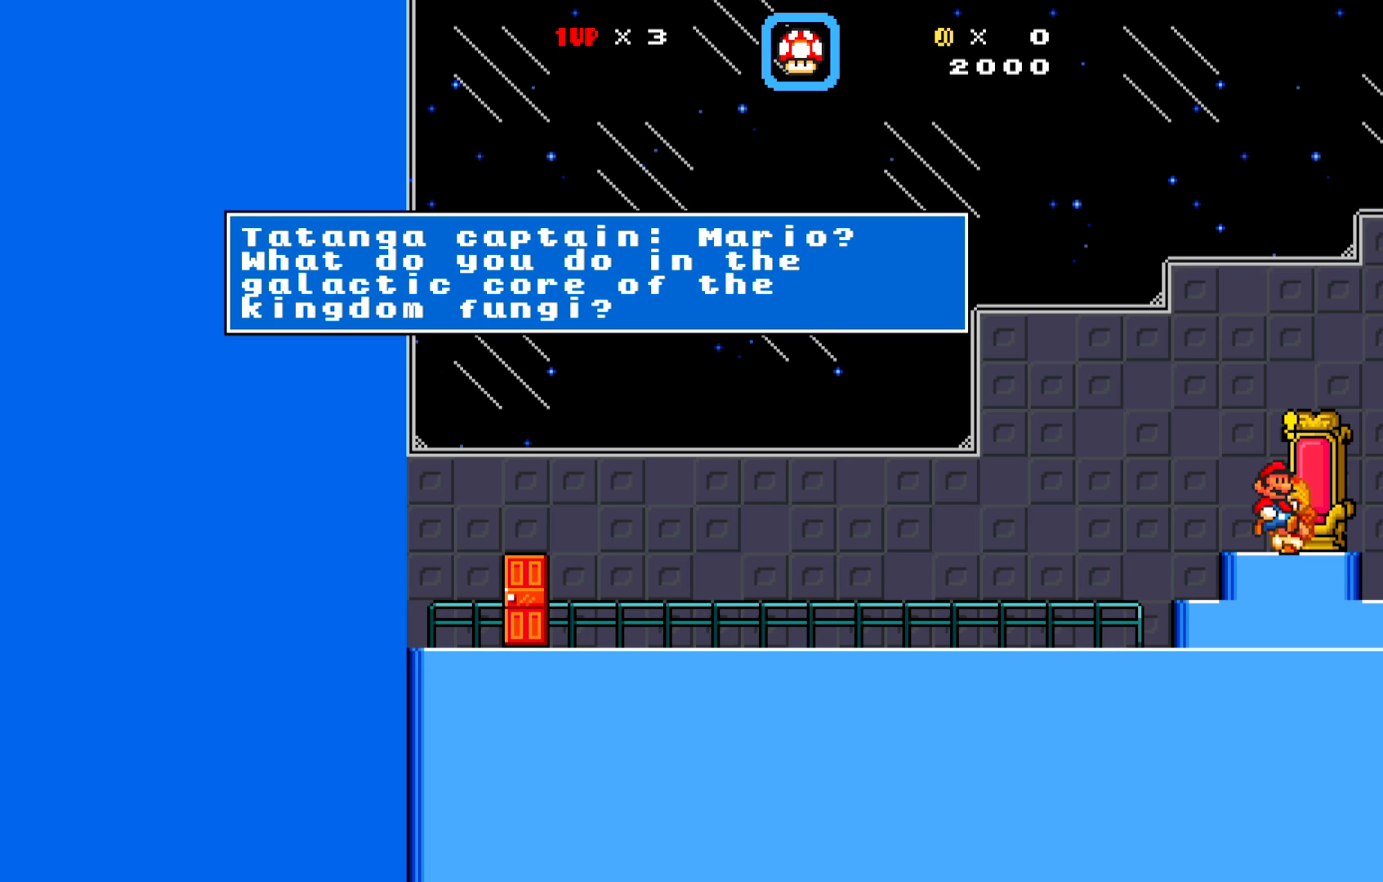
Gameplay with a controller (Xbox layout); each line is a JSON object with the inputs held at the frame after it. "events" lists button and stick changes between this image and that frame as [ms after this image, input, new state], when the widget could be followed in between. Not read: right_stick.
{"buttons": [], "left_stick": "center", "events": [[350, "A", "down"], [467, "A", "up"]]}
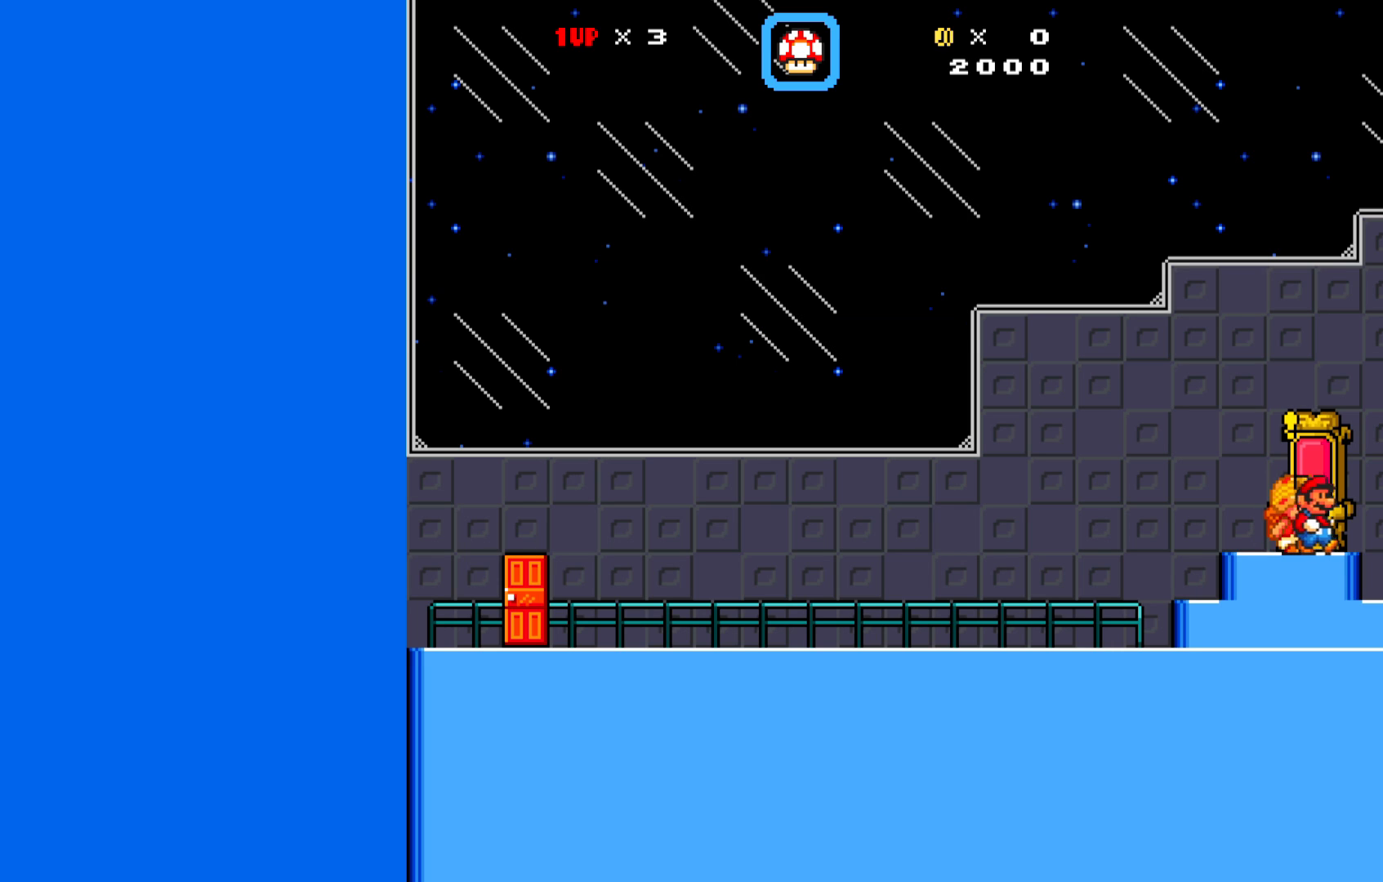
{"buttons": ["A", "X", "DPAD_LEFT"], "left_stick": "center", "events": [[83, "DPAD_LEFT", "down"], [267, "X", "down"], [417, "A", "down"]]}
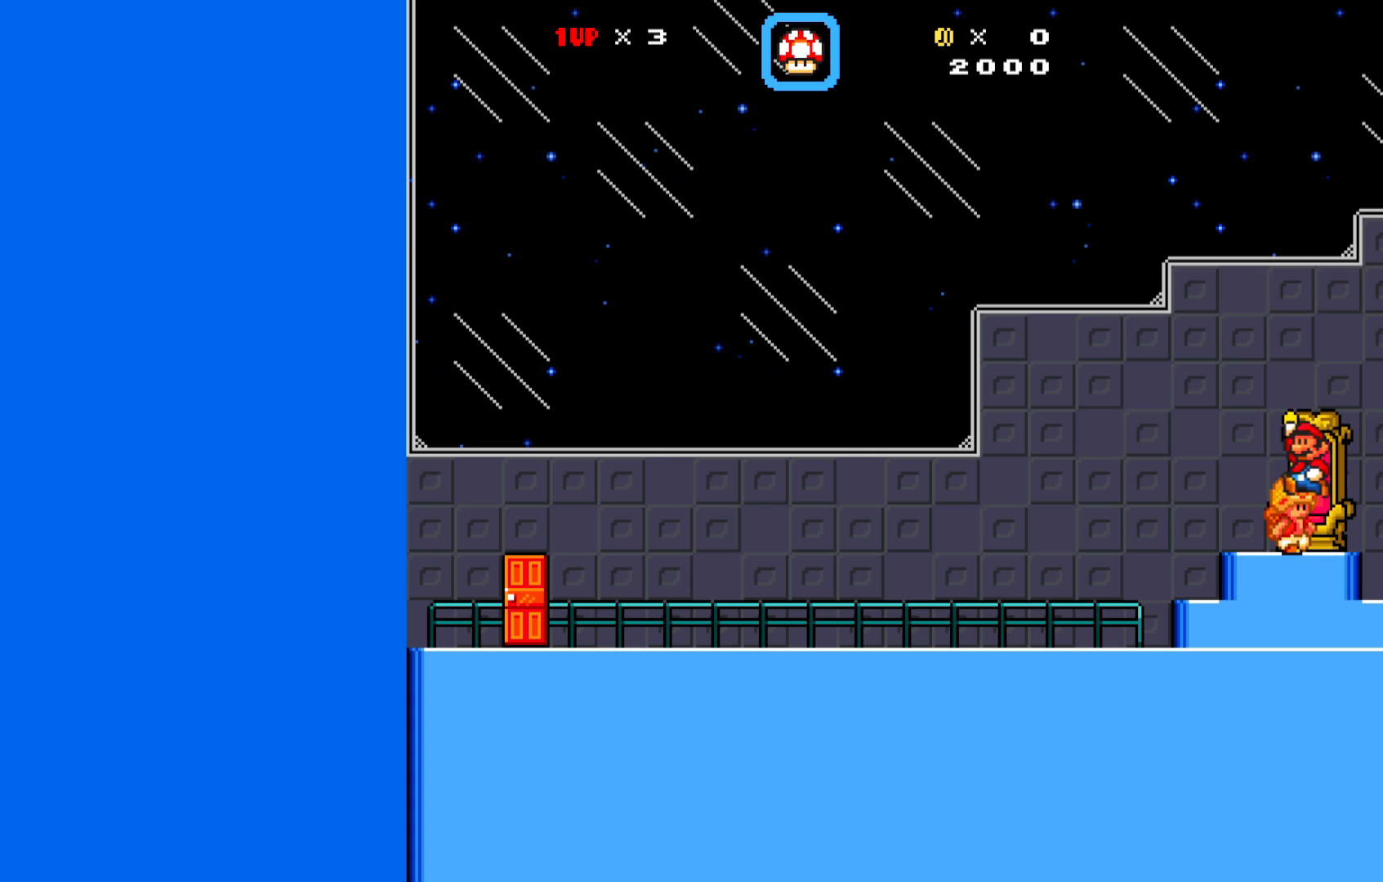
{"buttons": ["X", "DPAD_LEFT"], "left_stick": "center", "events": [[100, "A", "up"]]}
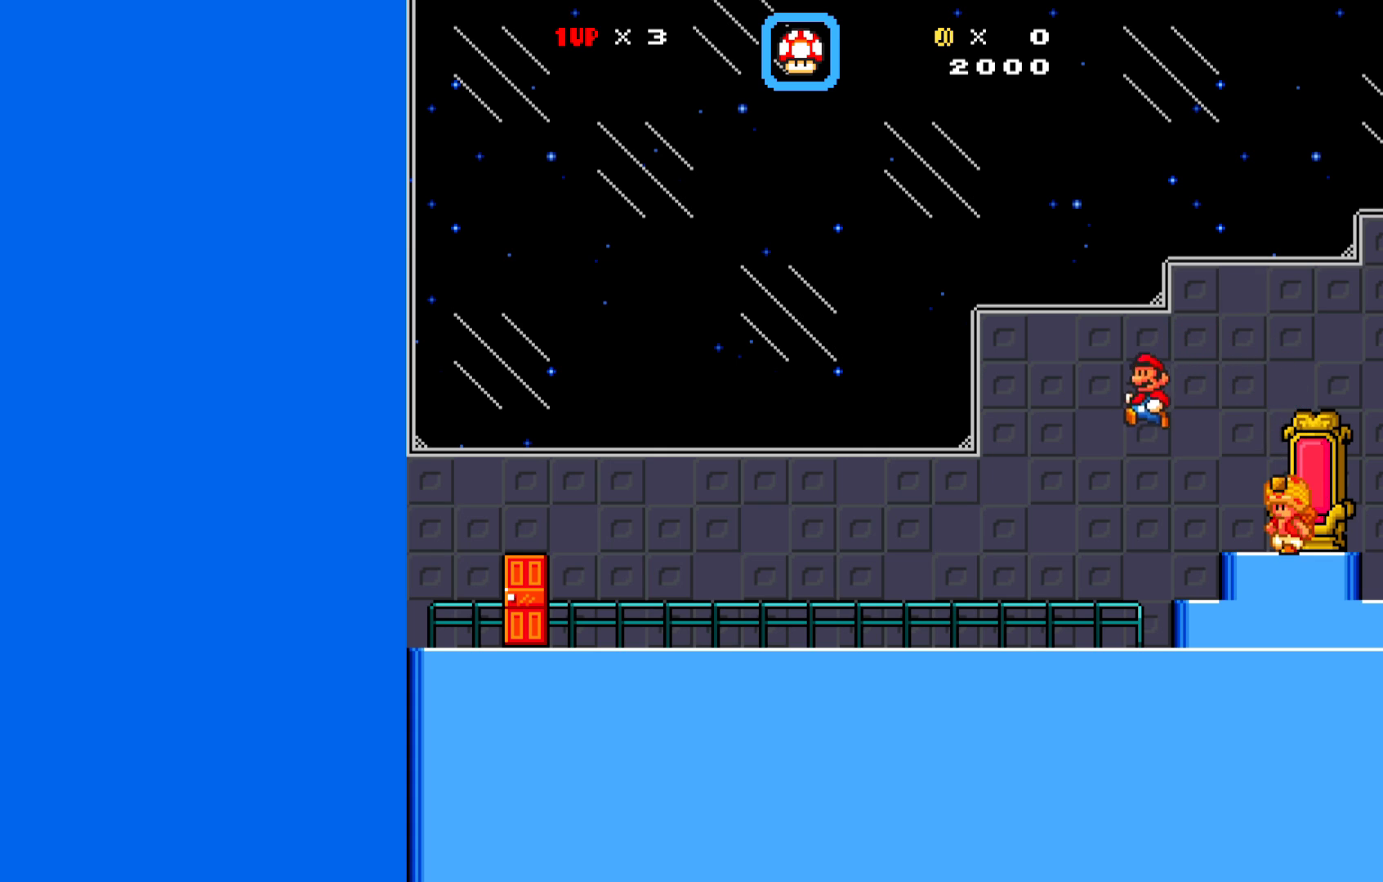
{"buttons": ["X", "DPAD_LEFT"], "left_stick": "center", "events": []}
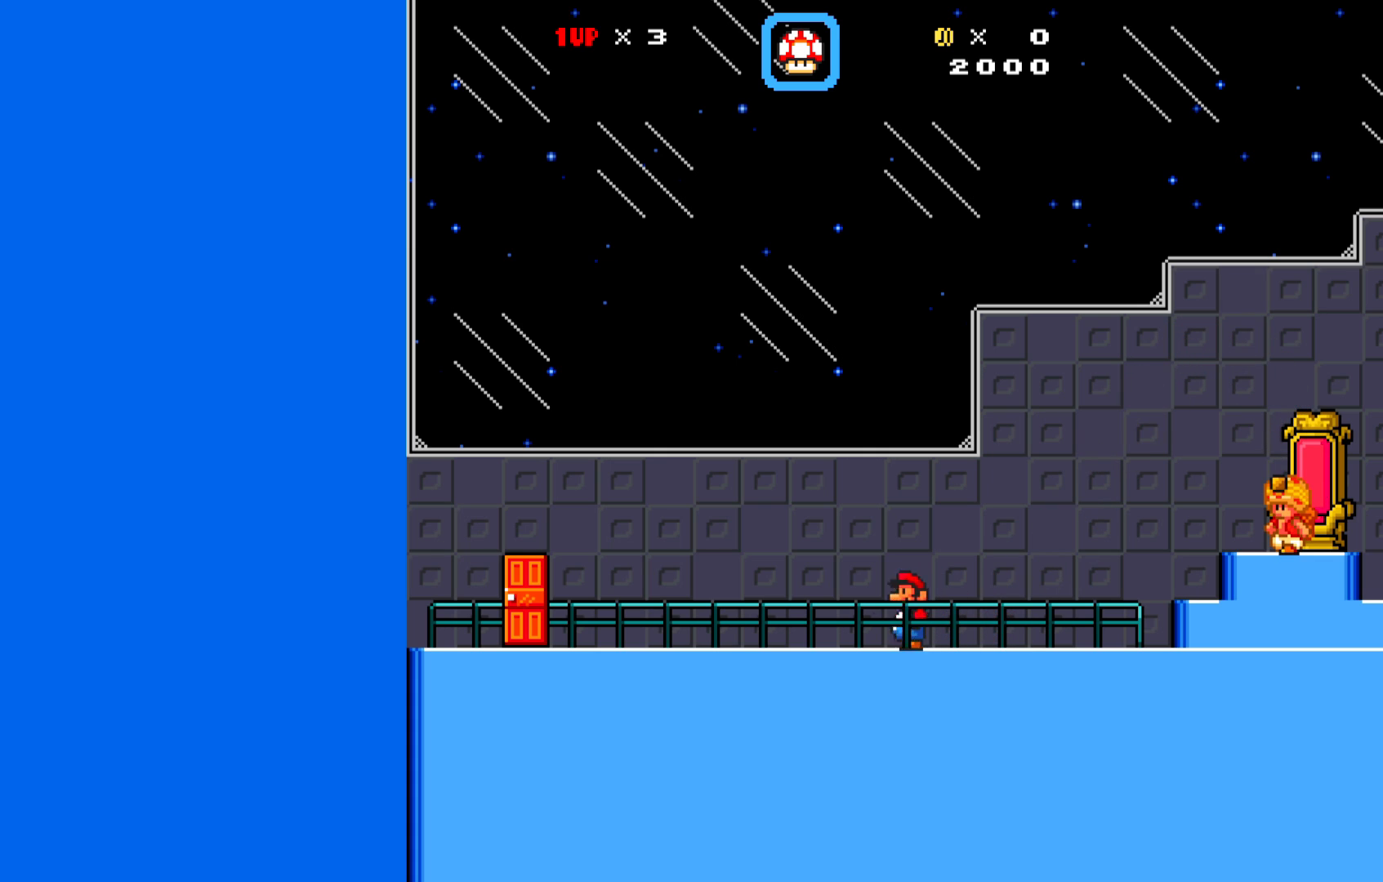
{"buttons": [], "left_stick": "center", "events": [[183, "DPAD_LEFT", "up"], [367, "X", "up"]]}
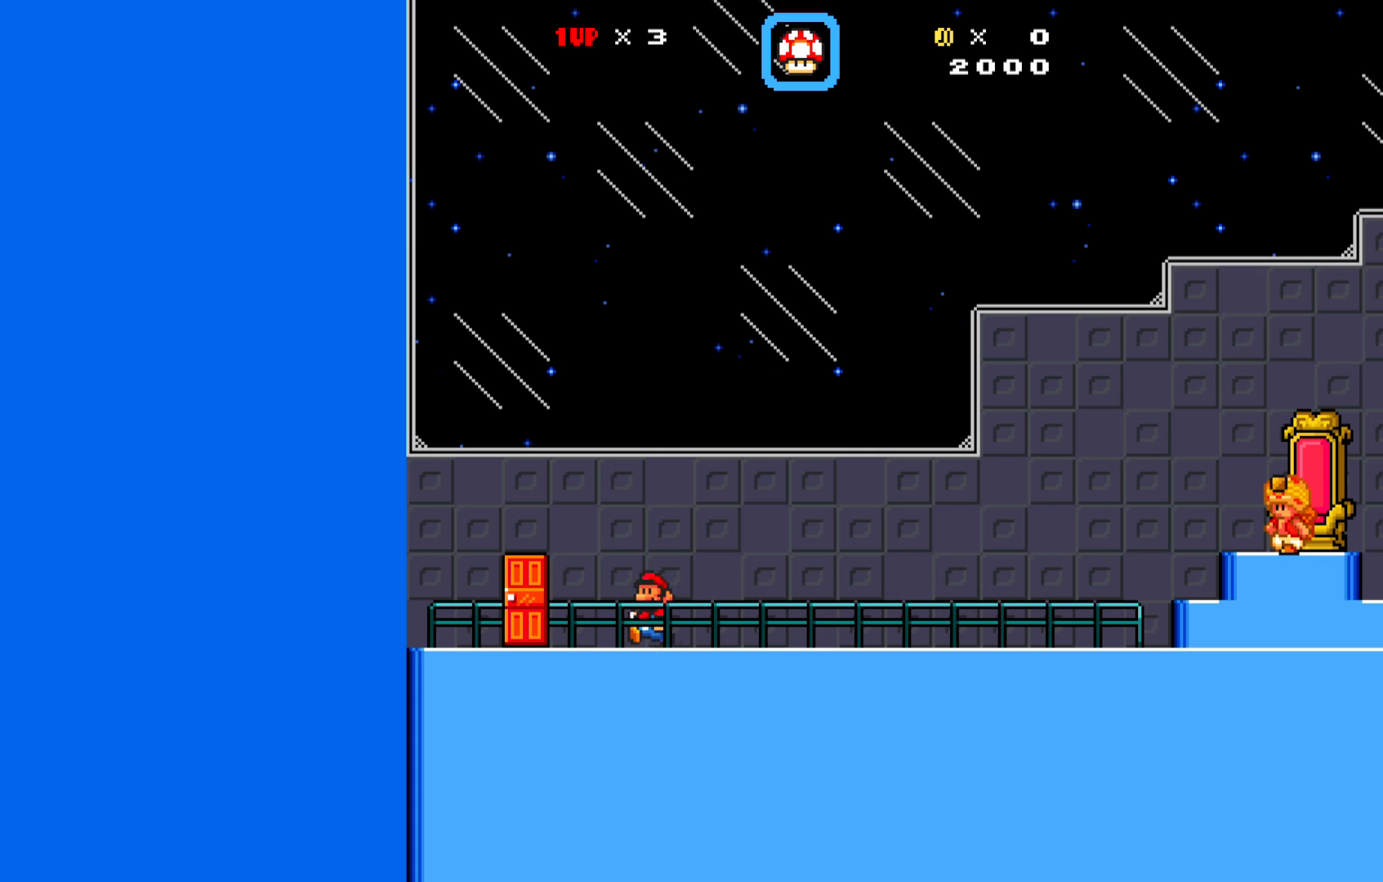
{"buttons": ["DPAD_UP"], "left_stick": "center", "events": [[417, "DPAD_UP", "down"]]}
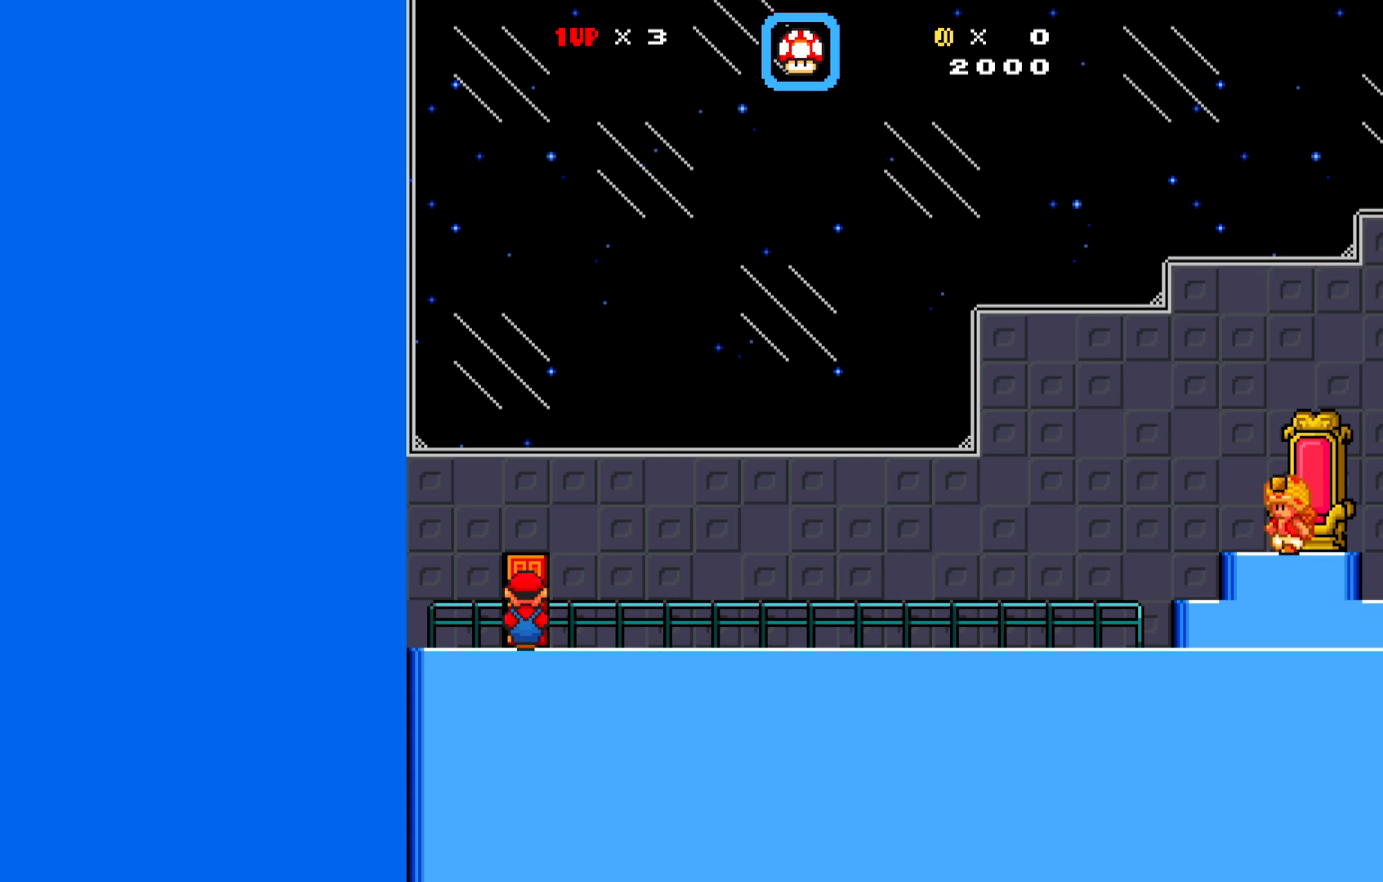
{"buttons": [], "left_stick": "center", "events": [[17, "DPAD_UP", "up"]]}
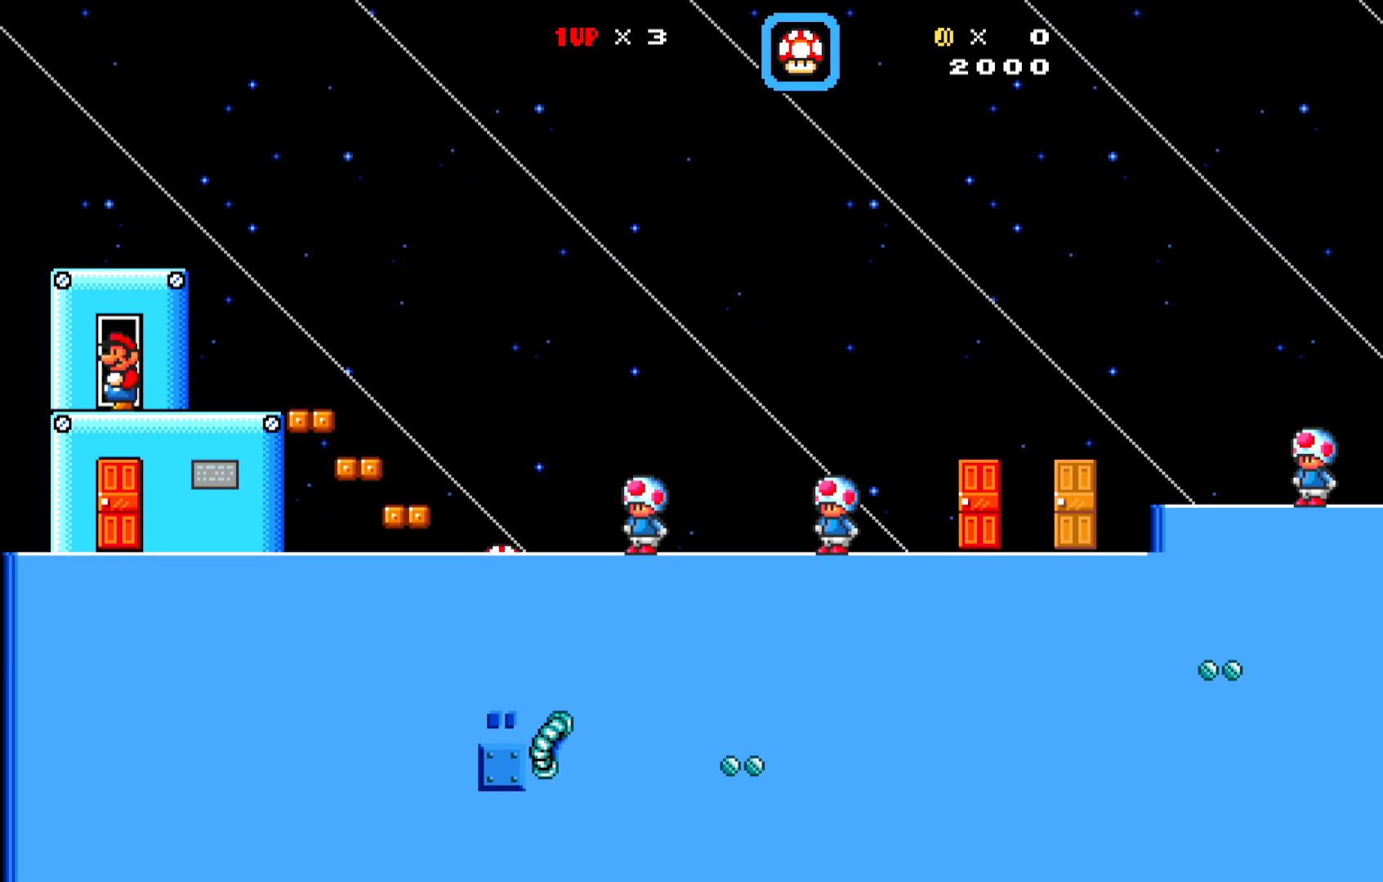
{"buttons": [], "left_stick": "center", "events": [[100, "DPAD_LEFT", "down"], [283, "DPAD_LEFT", "up"]]}
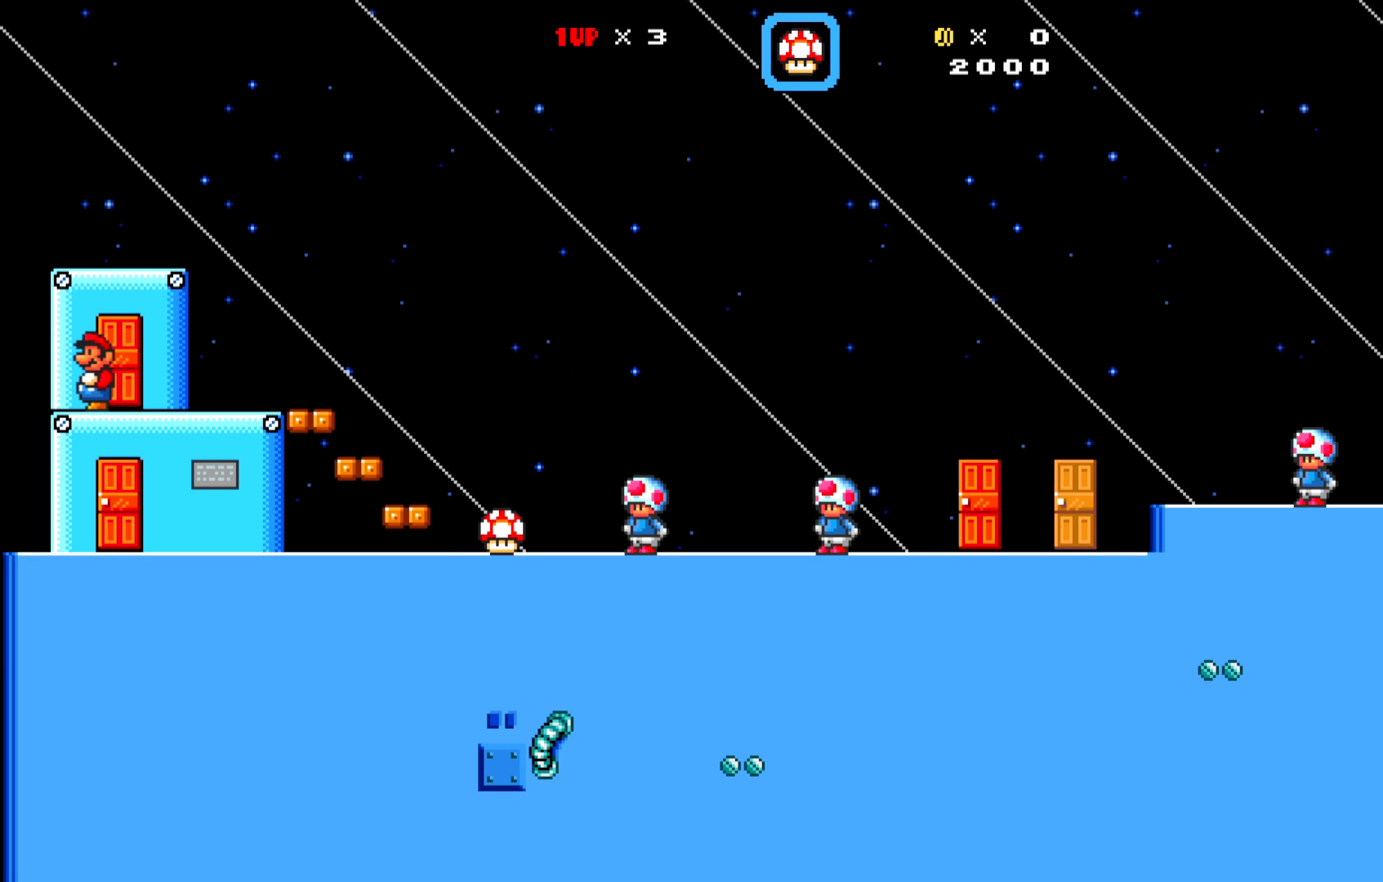
{"buttons": ["X", "DPAD_RIGHT"], "left_stick": "center", "events": [[267, "DPAD_RIGHT", "down"], [417, "X", "down"]]}
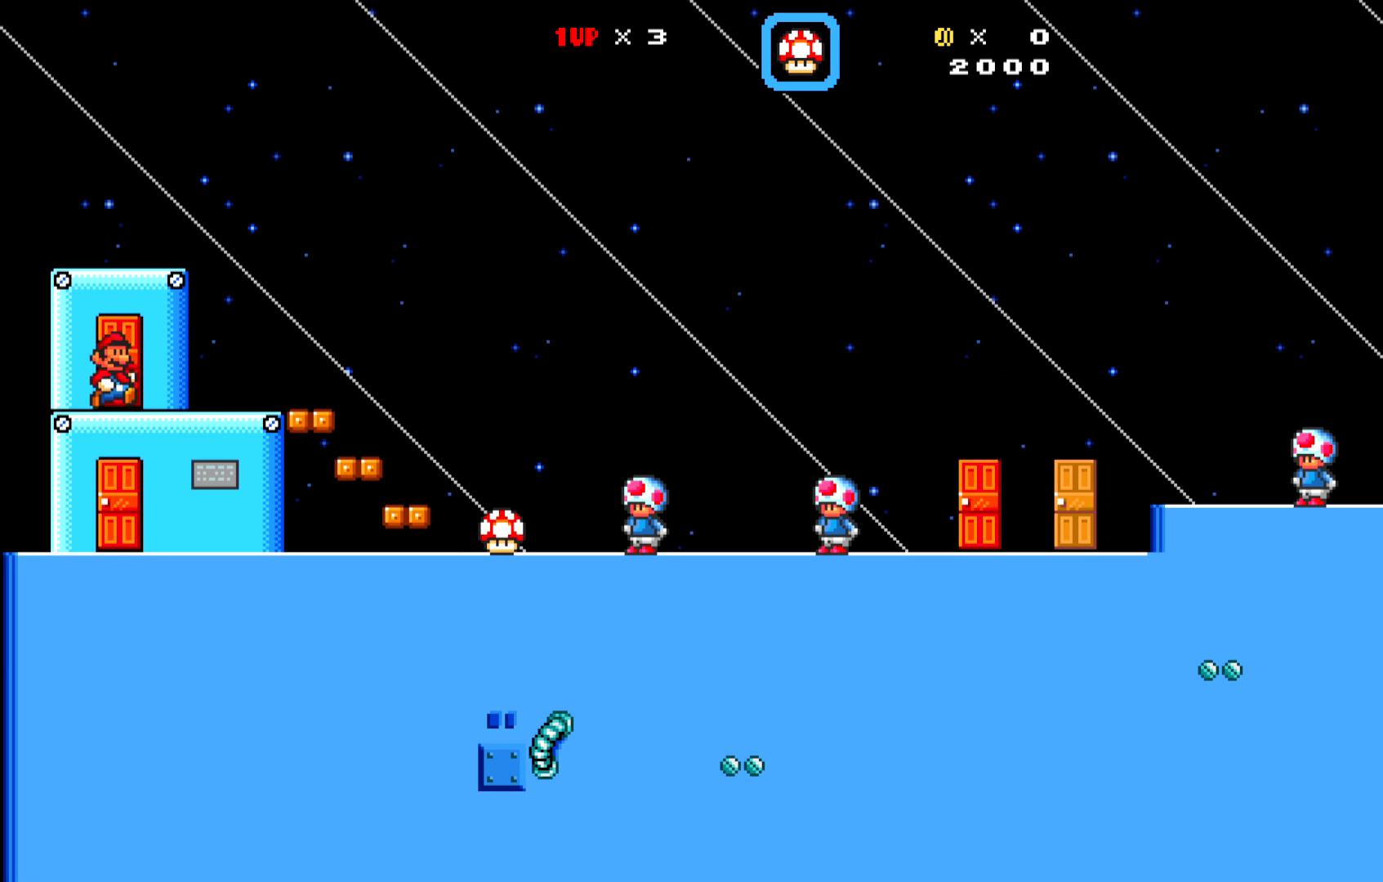
{"buttons": ["X", "DPAD_RIGHT"], "left_stick": "center", "events": []}
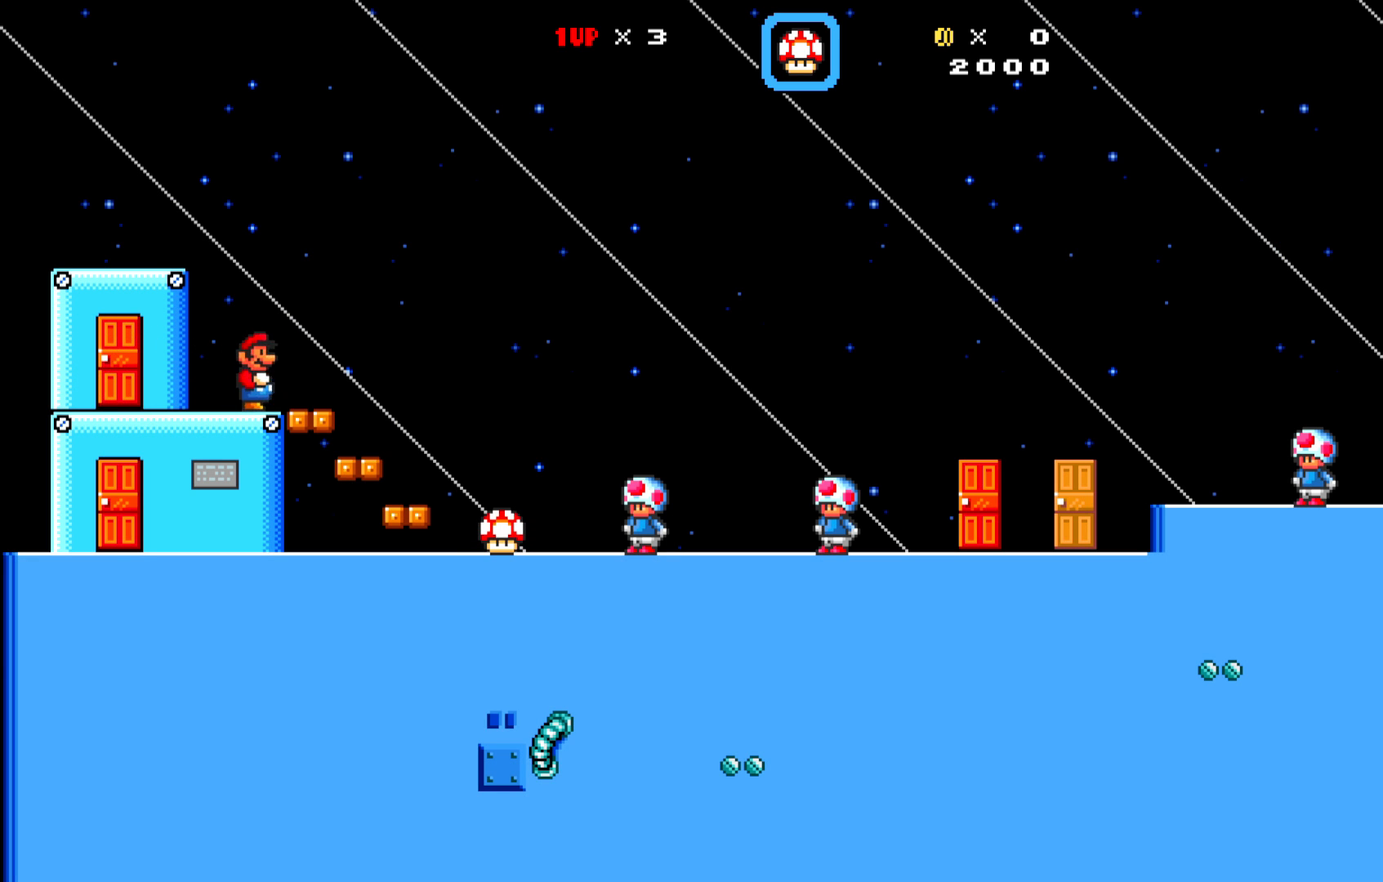
{"buttons": ["X"], "left_stick": "center", "events": [[217, "DPAD_RIGHT", "up"]]}
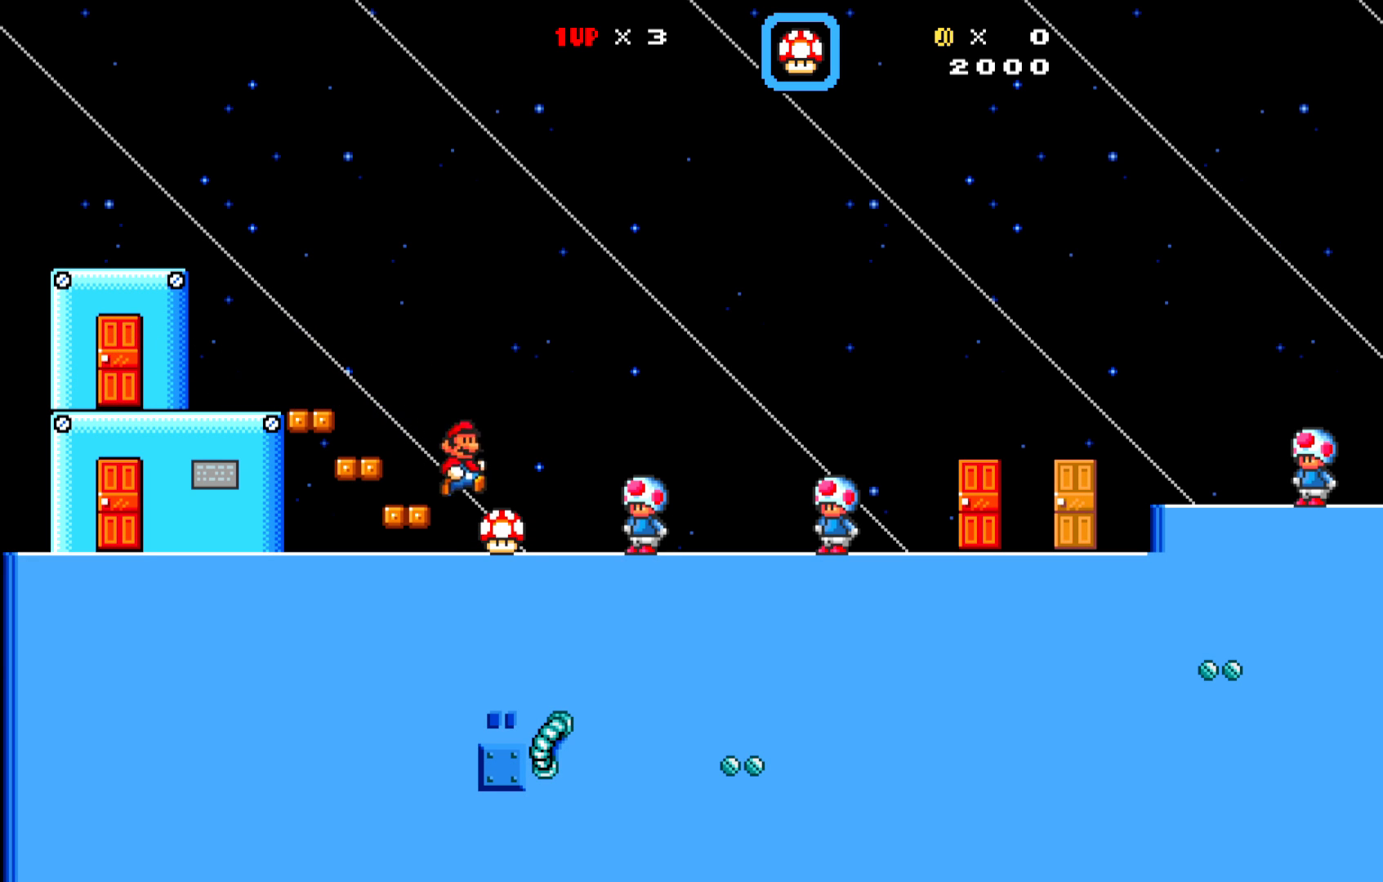
{"buttons": ["X", "DPAD_RIGHT"], "left_stick": "center", "events": [[17, "DPAD_RIGHT", "down"]]}
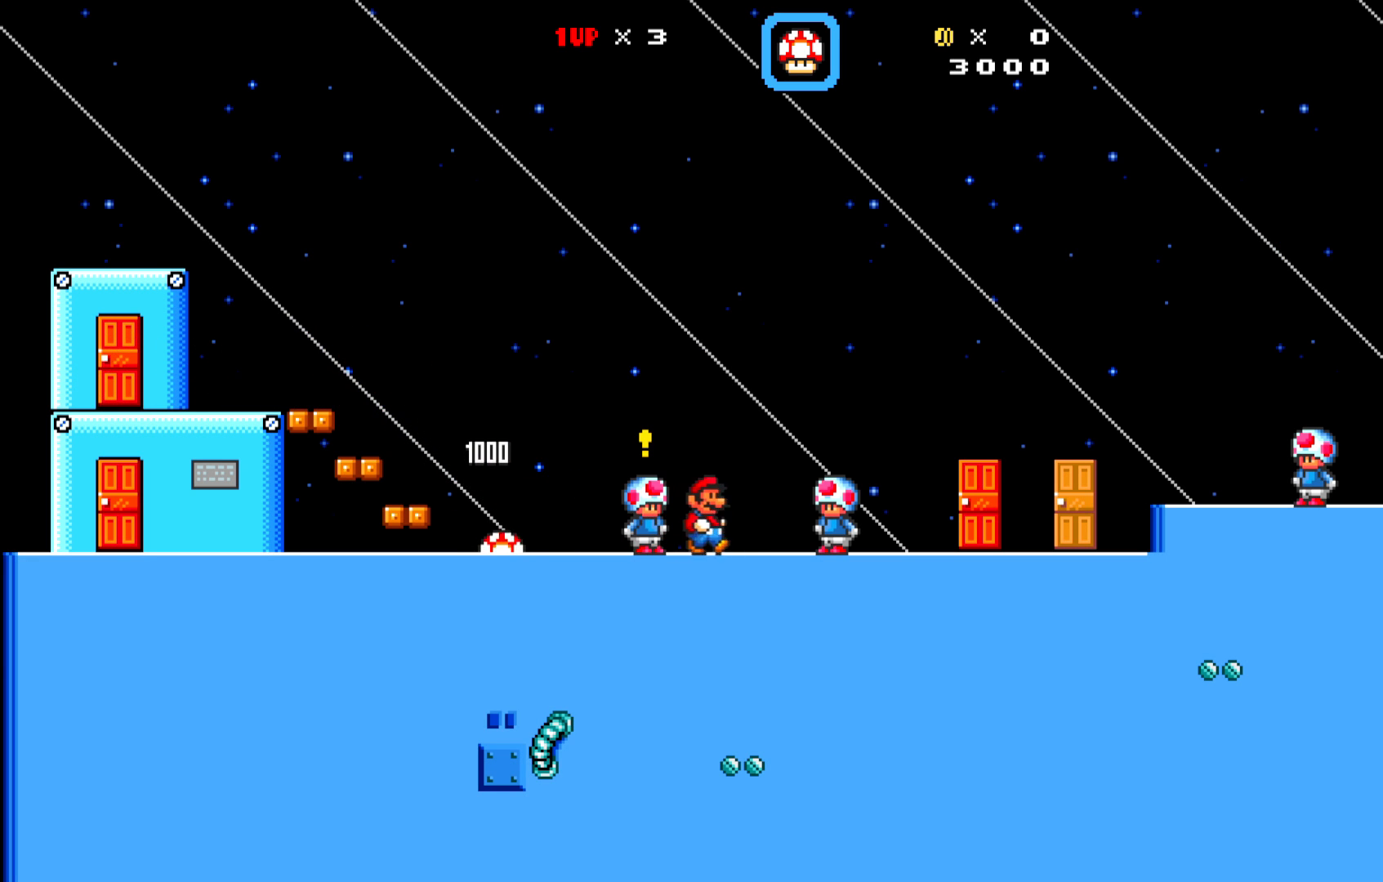
{"buttons": [], "left_stick": "center", "events": [[150, "DPAD_RIGHT", "up"], [367, "X", "up"]]}
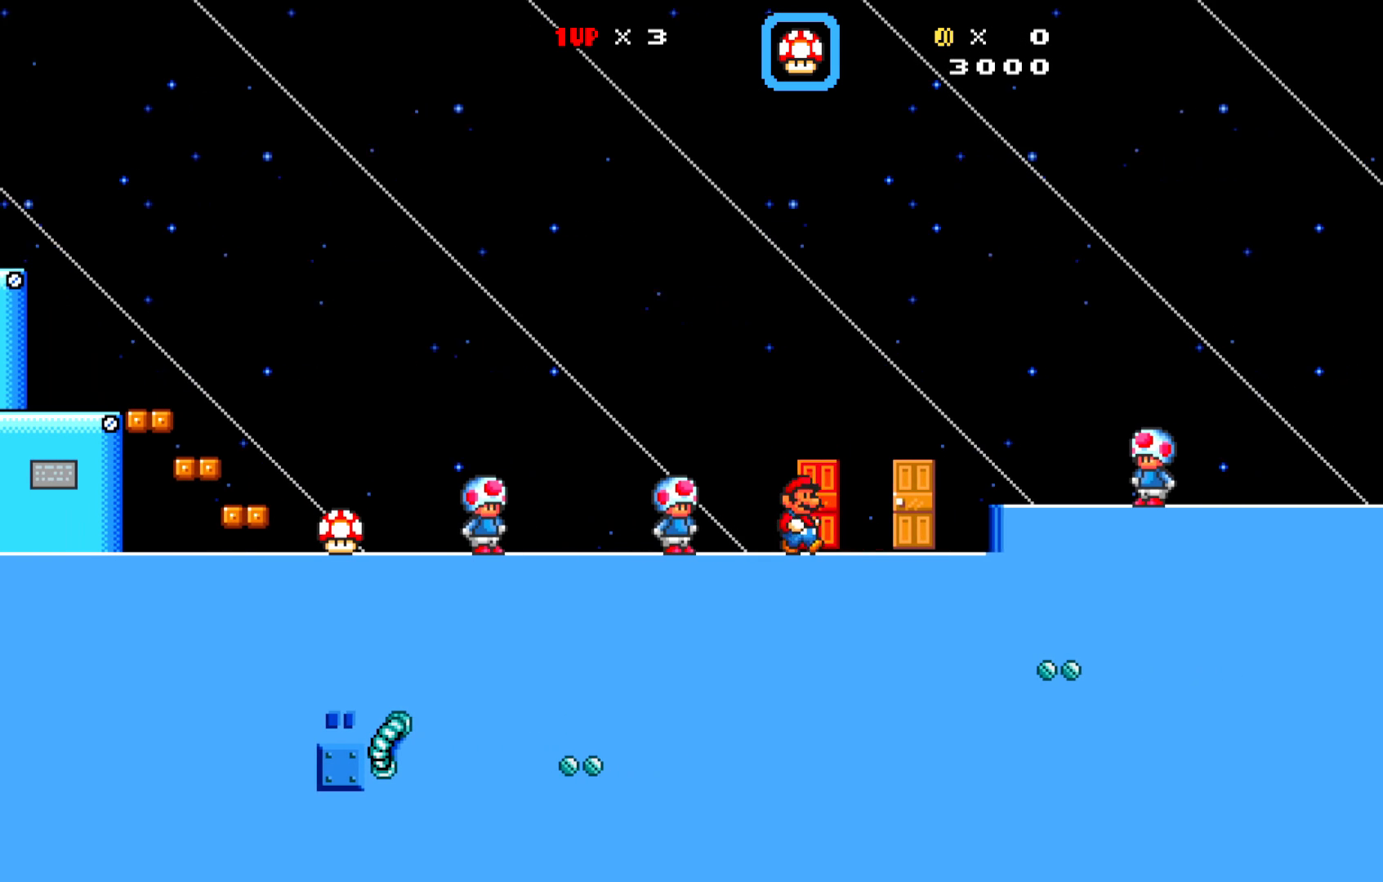
{"buttons": [], "left_stick": "center", "events": [[33, "DPAD_UP", "down"], [167, "DPAD_UP", "up"]]}
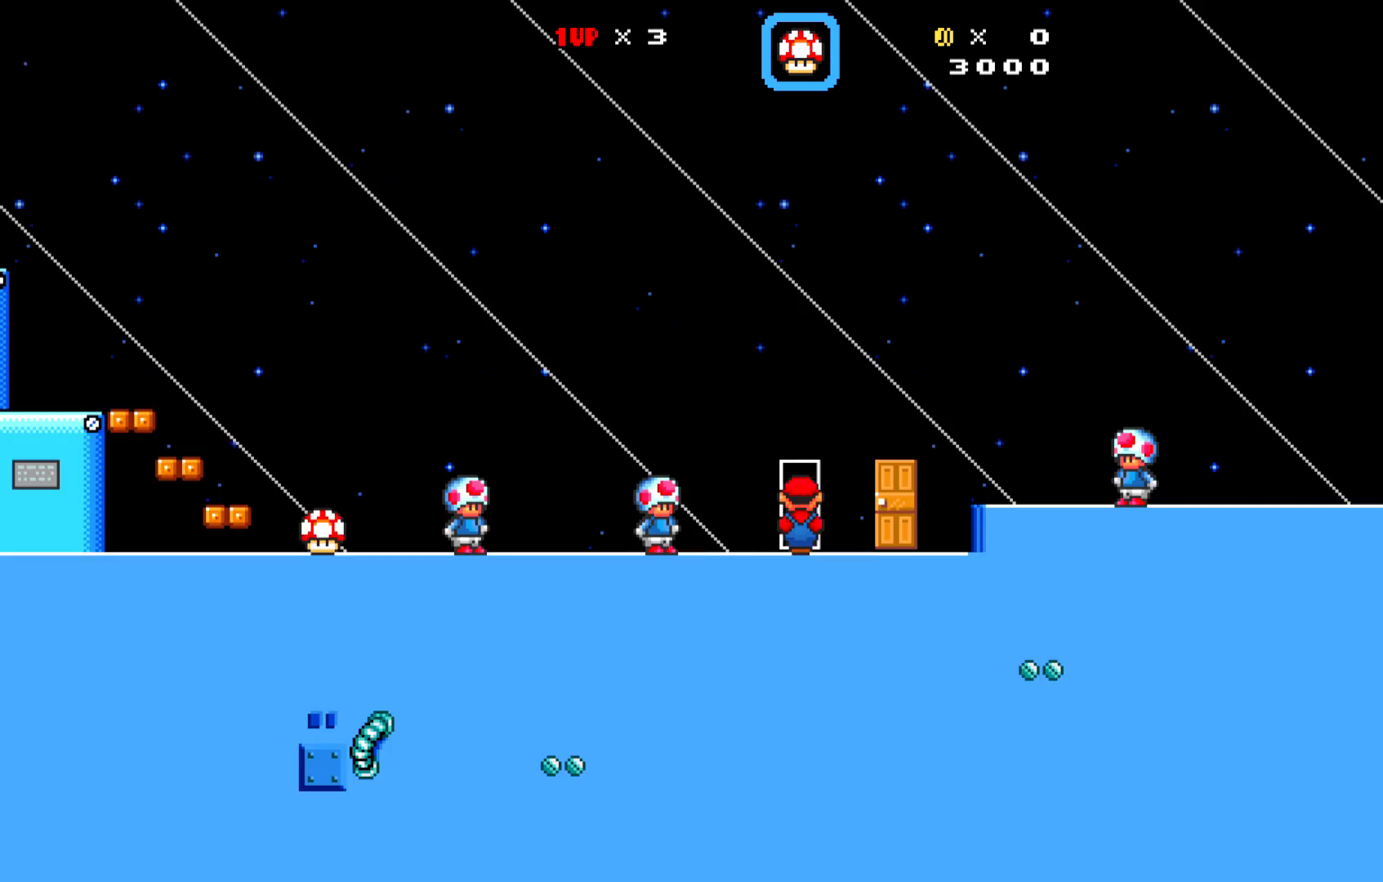
{"buttons": ["DPAD_RIGHT"], "left_stick": "center", "events": [[450, "DPAD_RIGHT", "down"]]}
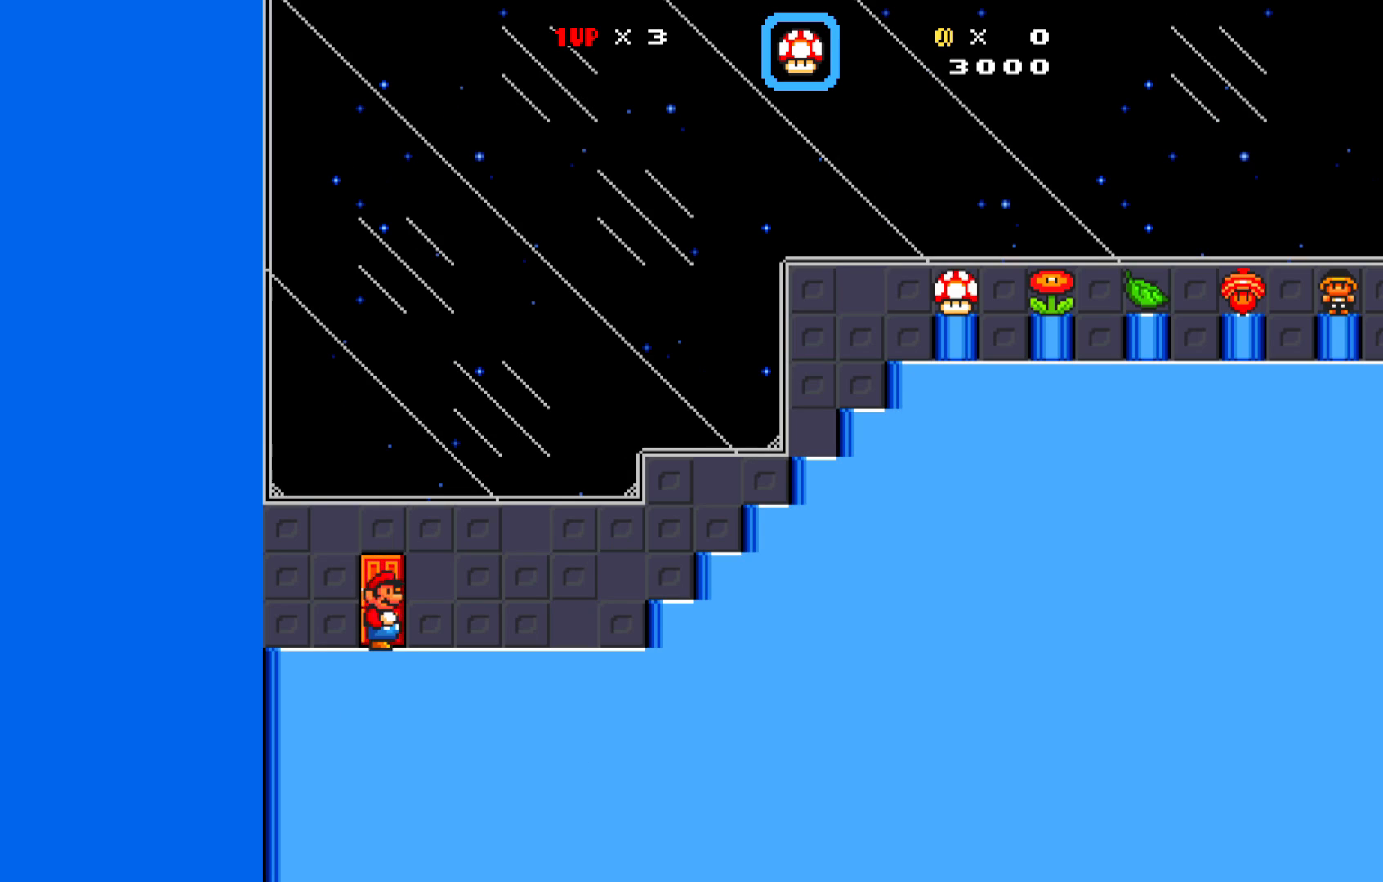
{"buttons": ["X", "DPAD_RIGHT"], "left_stick": "center", "events": [[17, "X", "down"]]}
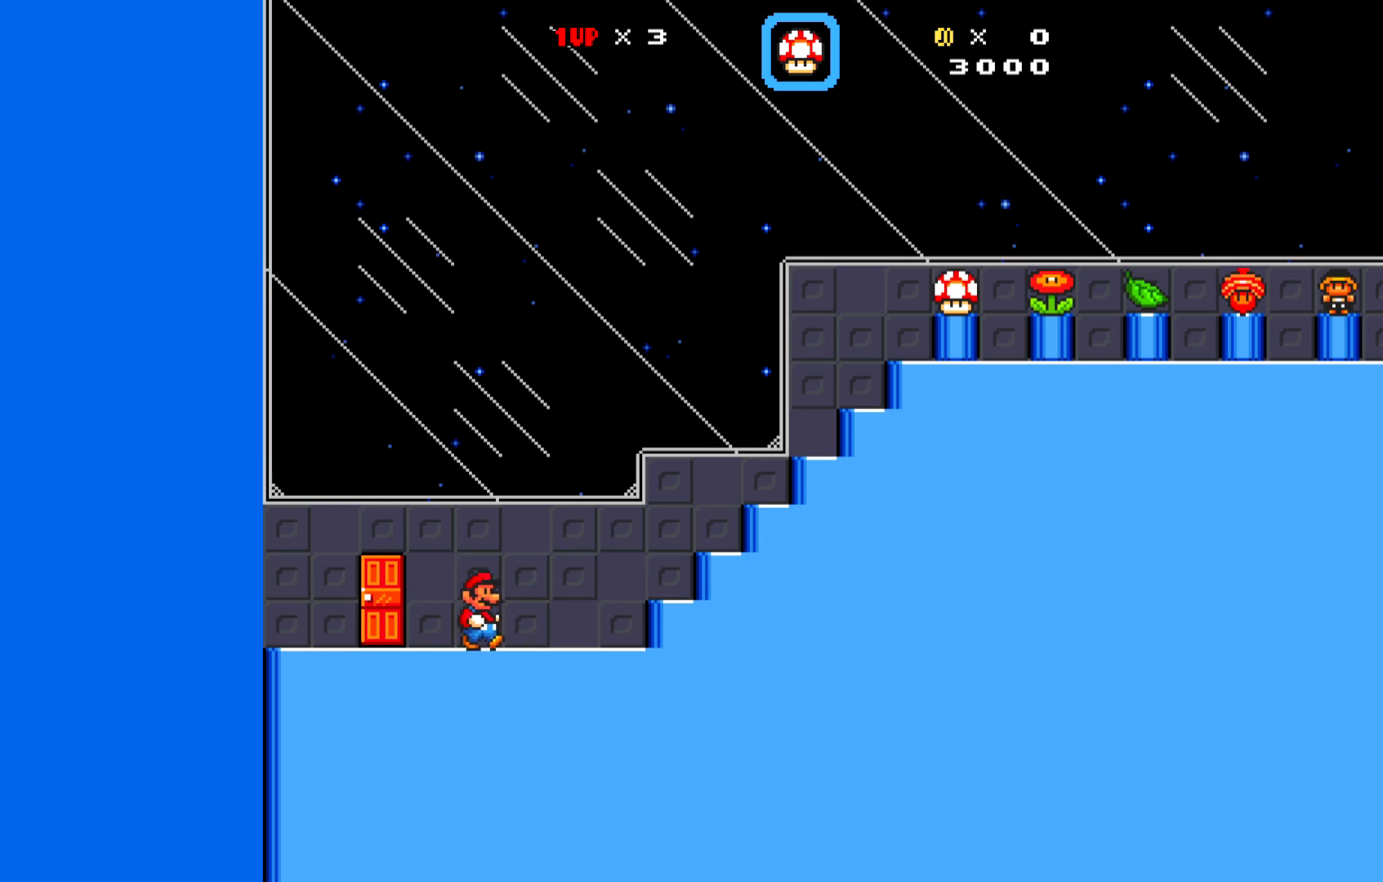
{"buttons": ["A", "X", "DPAD_RIGHT"], "left_stick": "center", "events": [[67, "A", "down"]]}
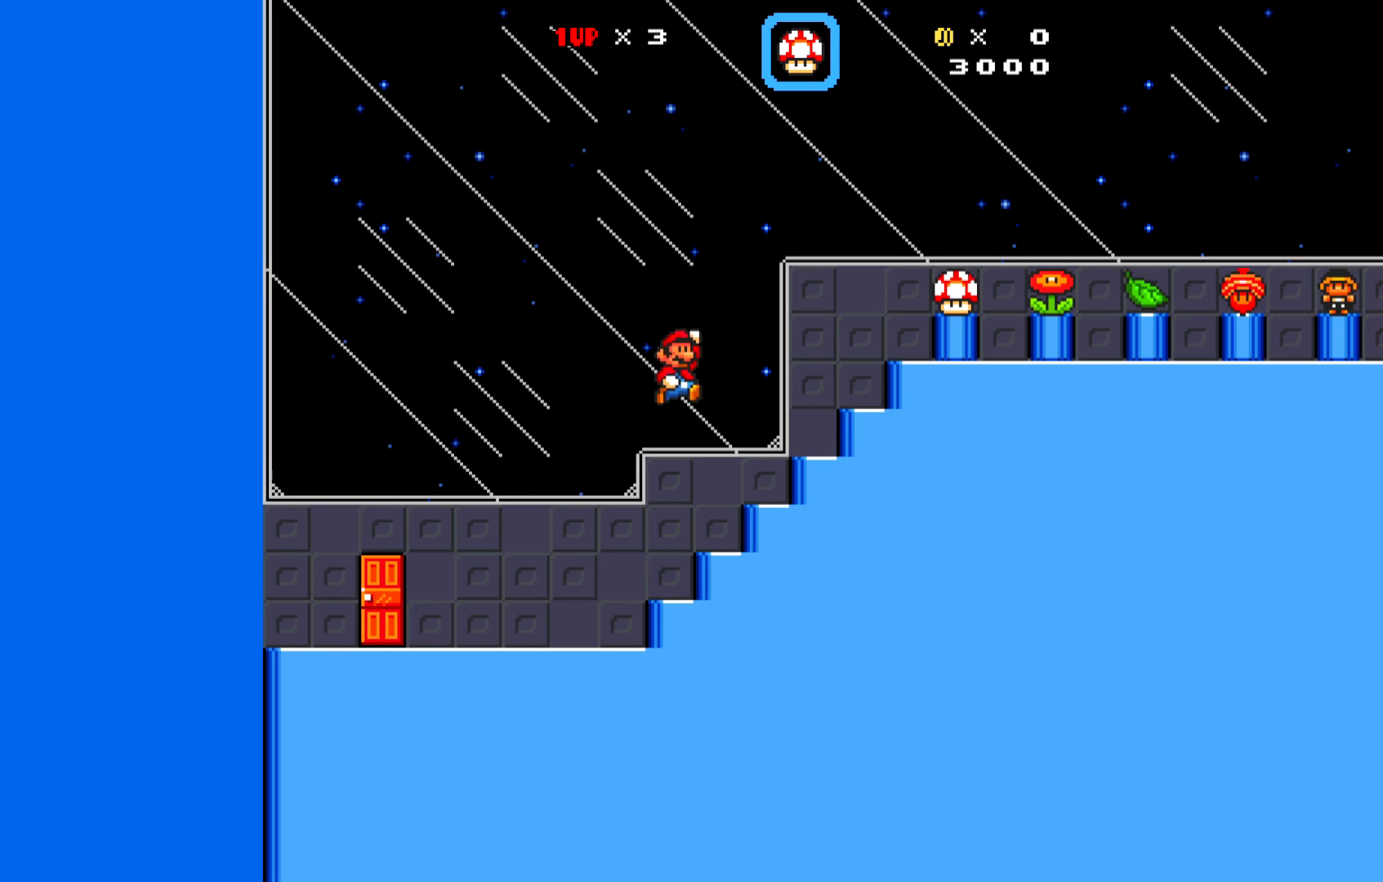
{"buttons": ["A", "X", "DPAD_RIGHT"], "left_stick": "center", "events": [[17, "A", "up"], [167, "DPAD_RIGHT", "up"], [317, "DPAD_RIGHT", "down"], [383, "A", "down"]]}
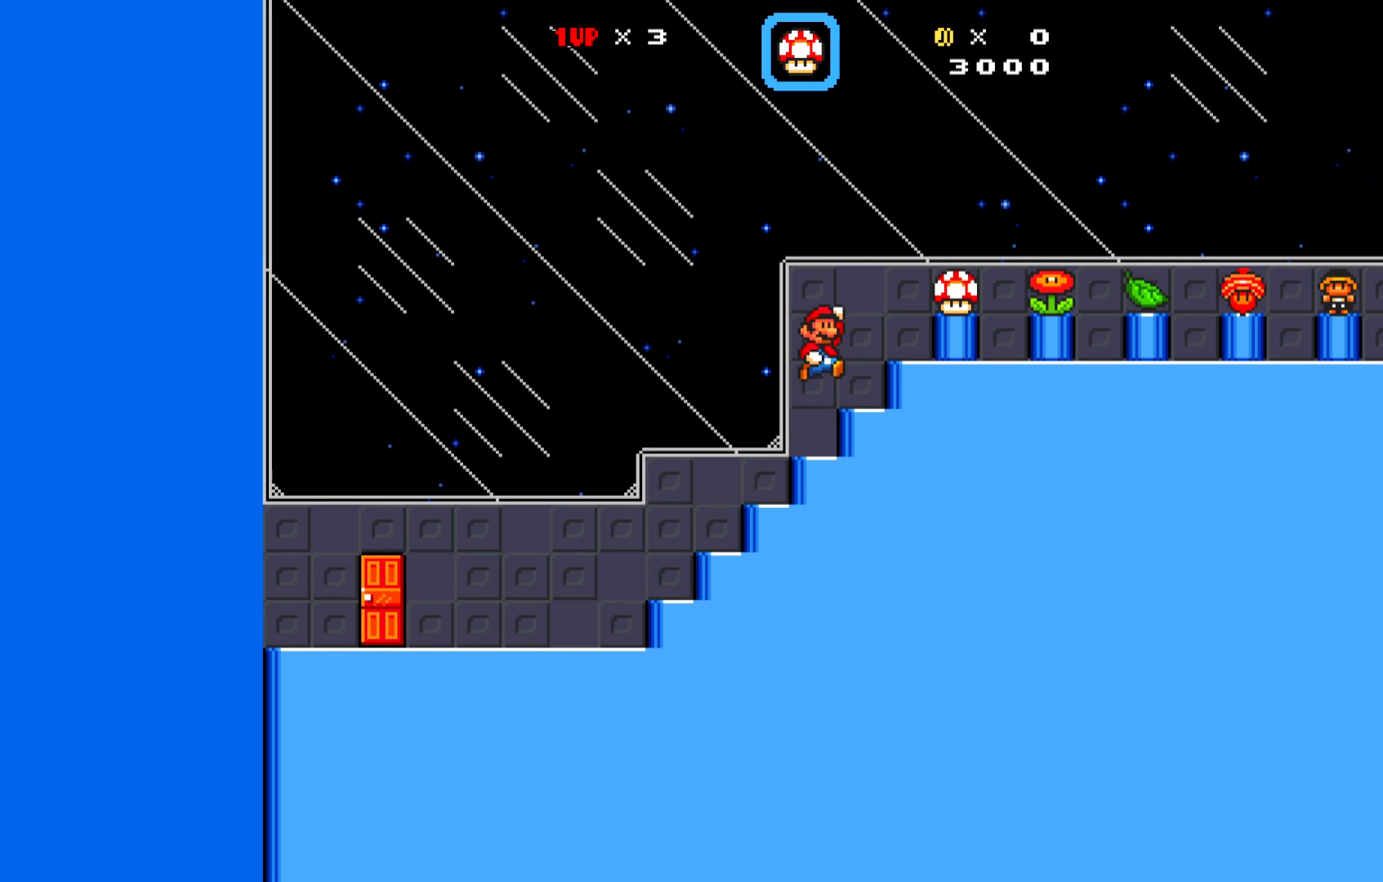
{"buttons": ["X"], "left_stick": "center", "events": [[217, "A", "up"], [400, "DPAD_RIGHT", "up"]]}
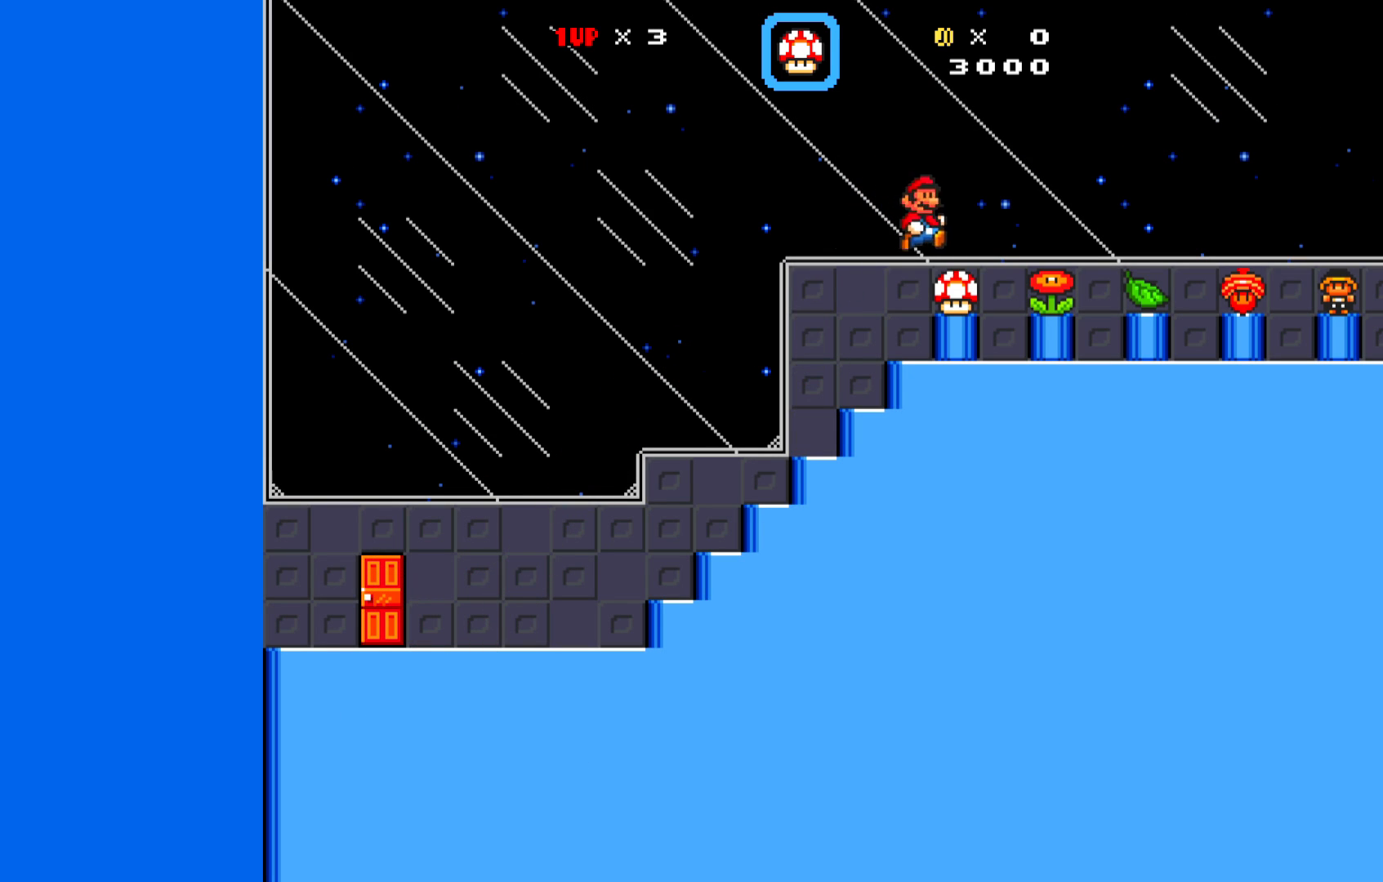
{"buttons": ["DPAD_DOWN"], "left_stick": "center", "events": [[50, "DPAD_LEFT", "down"], [117, "X", "up"], [167, "DPAD_LEFT", "up"], [183, "DPAD_DOWN", "down"], [300, "X", "down"], [500, "X", "up"]]}
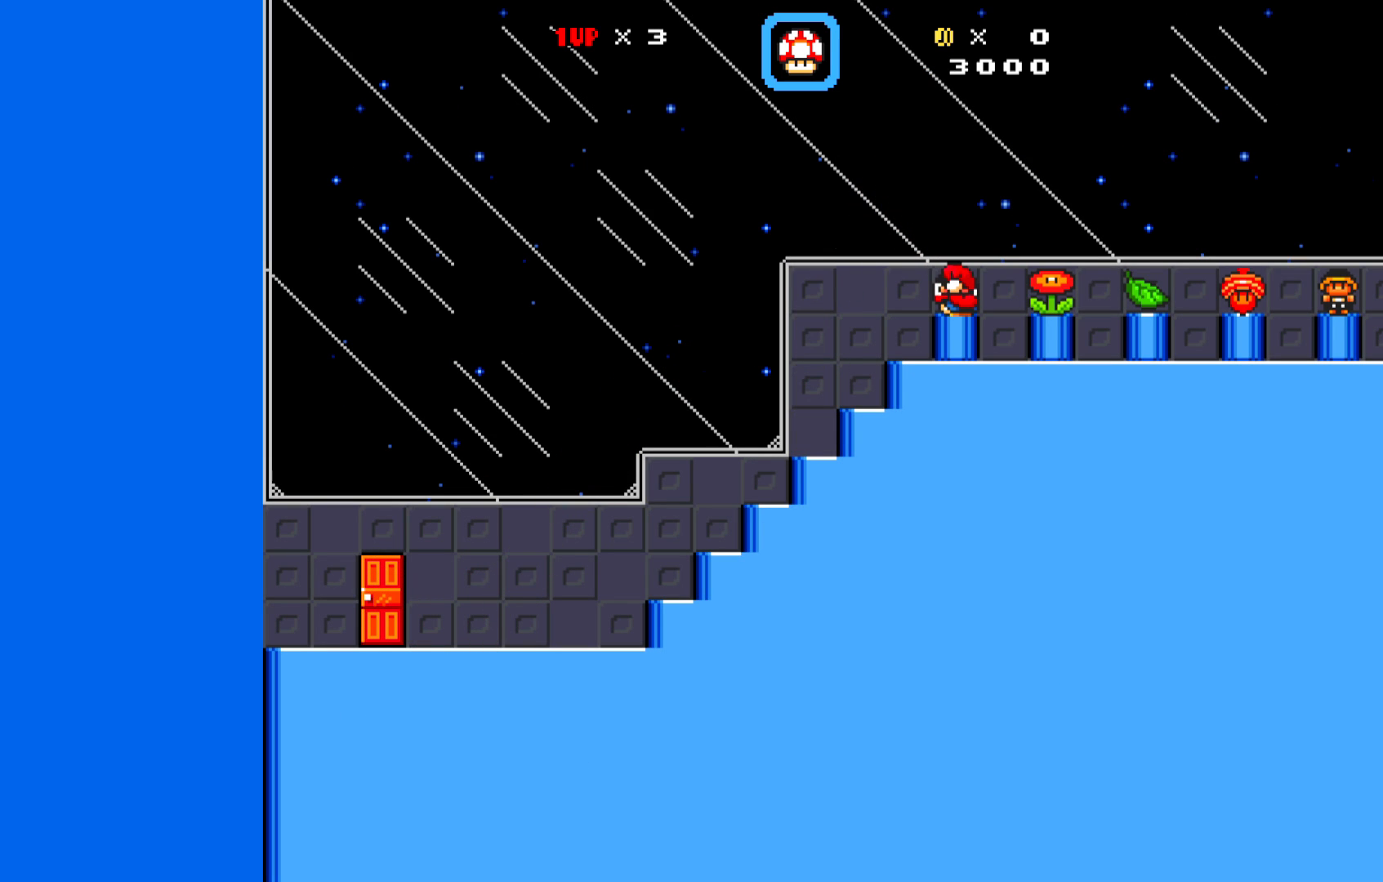
{"buttons": ["X"], "left_stick": "center", "events": [[50, "DPAD_DOWN", "up"], [67, "X", "down"], [167, "DPAD_UP", "down"], [317, "DPAD_UP", "up"]]}
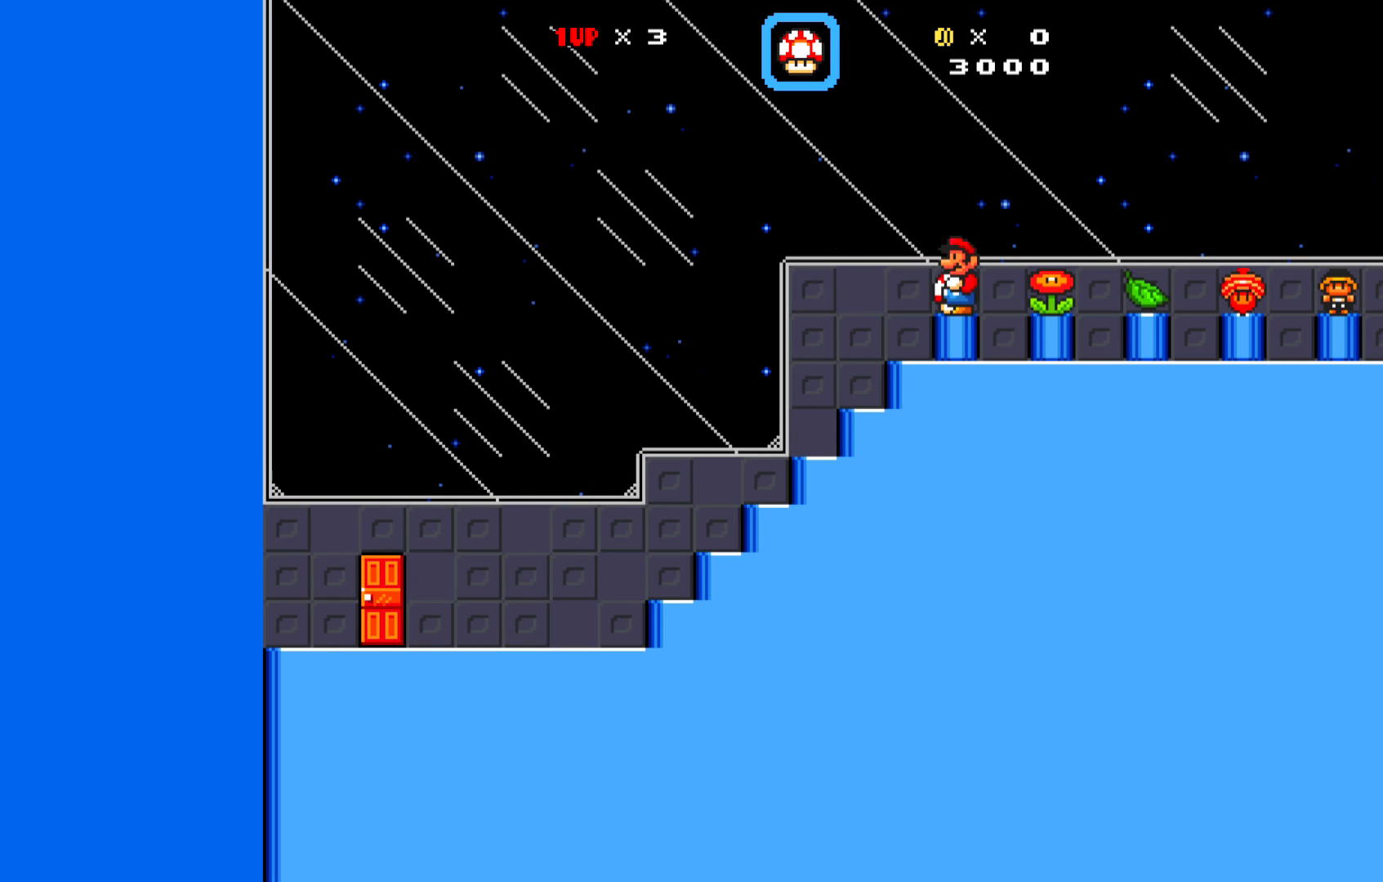
{"buttons": ["A", "X", "DPAD_RIGHT"], "left_stick": "center", "events": [[117, "DPAD_UP", "down"], [217, "X", "up"], [250, "DPAD_UP", "up"], [333, "X", "down"], [367, "DPAD_RIGHT", "down"], [450, "A", "down"]]}
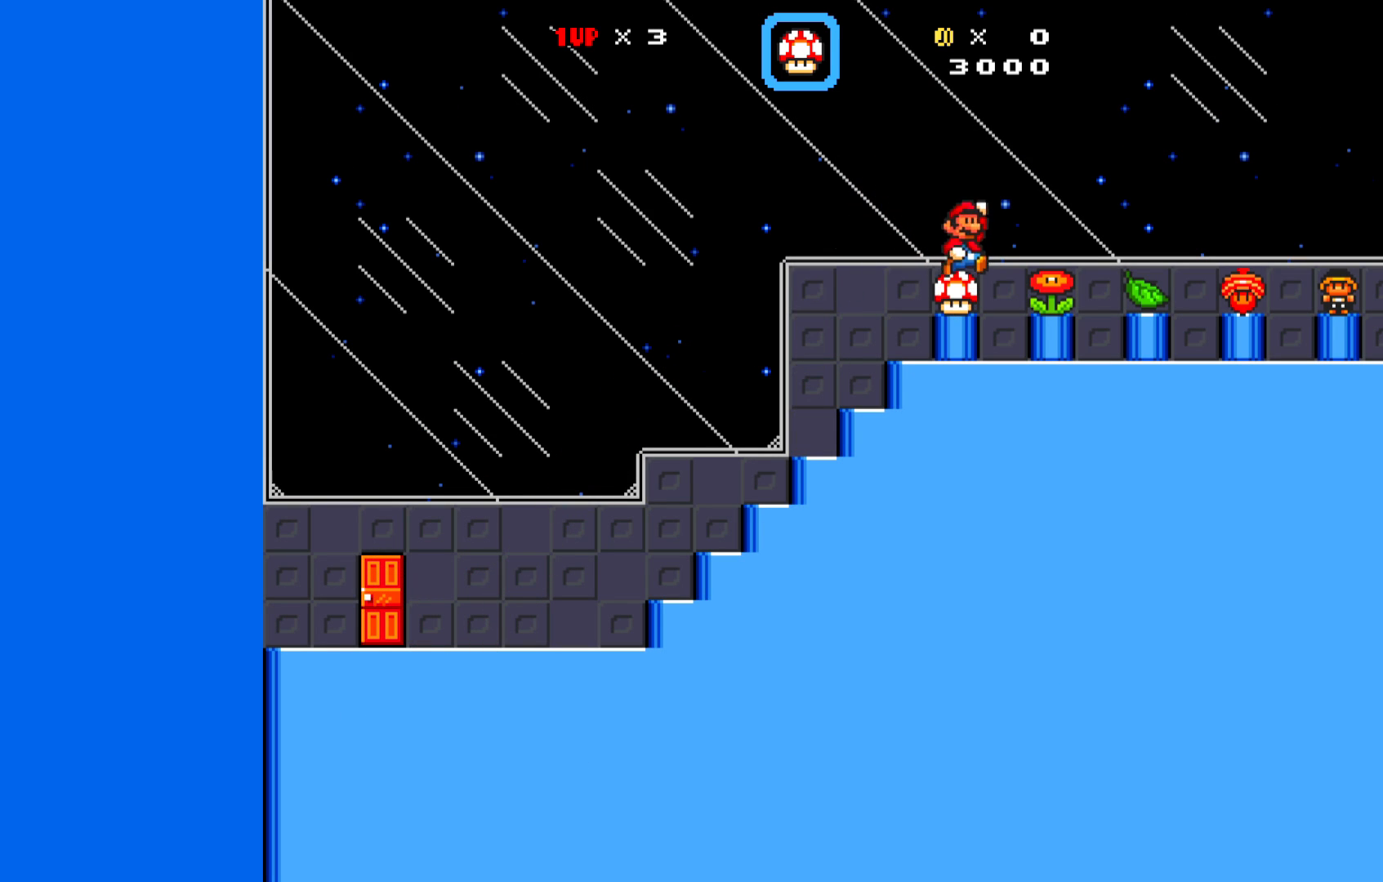
{"buttons": [], "left_stick": "center", "events": [[50, "A", "up"], [167, "DPAD_RIGHT", "up"], [317, "X", "up"]]}
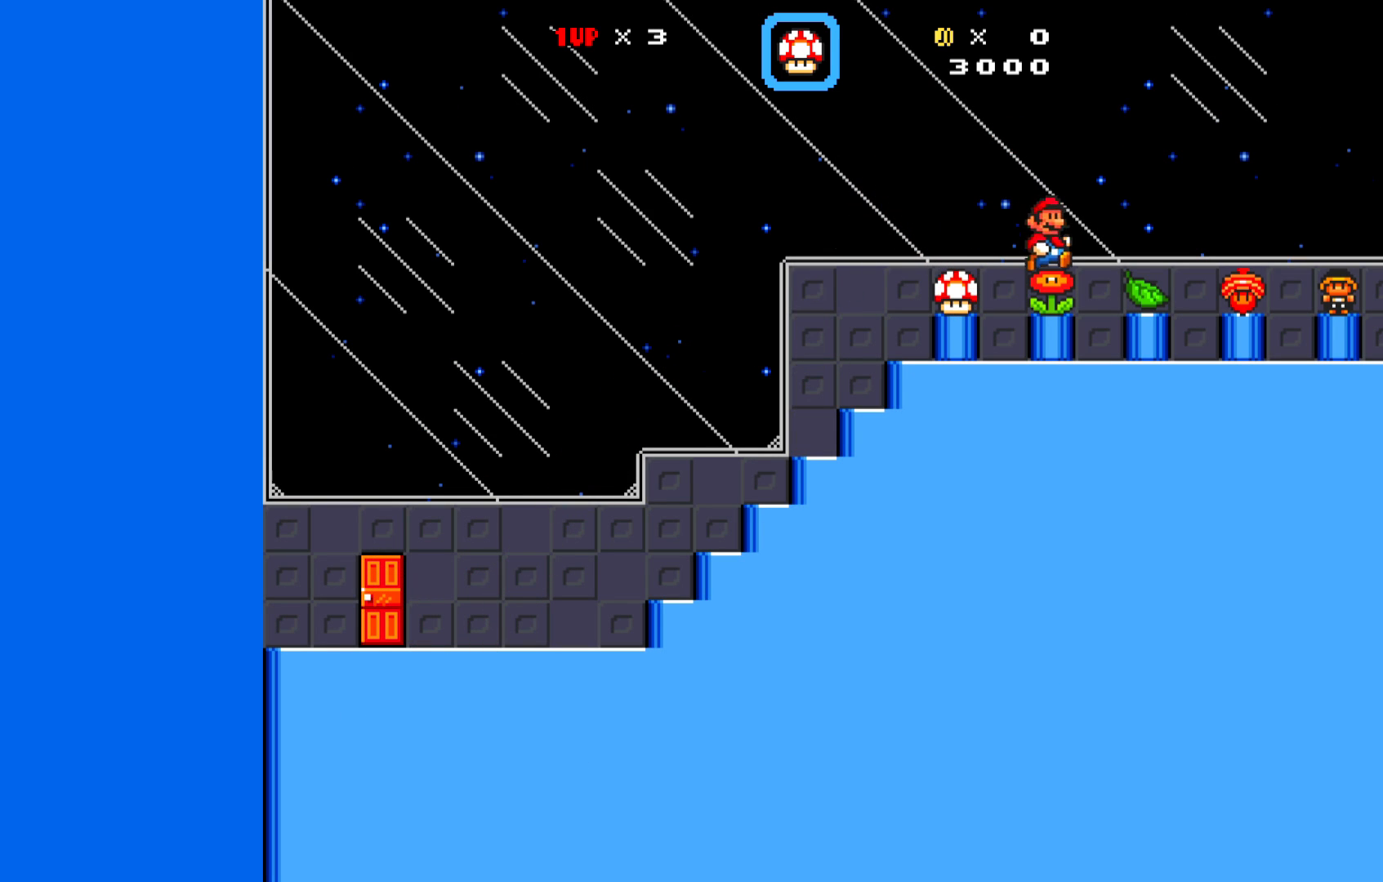
{"buttons": ["Y"], "left_stick": "center", "events": [[67, "DPAD_DOWN", "down"], [117, "X", "down"], [217, "DPAD_DOWN", "up"], [250, "X", "up"], [267, "X", "down"], [383, "DPAD_UP", "down"], [383, "X", "up"], [483, "Y", "down"], [500, "DPAD_UP", "up"]]}
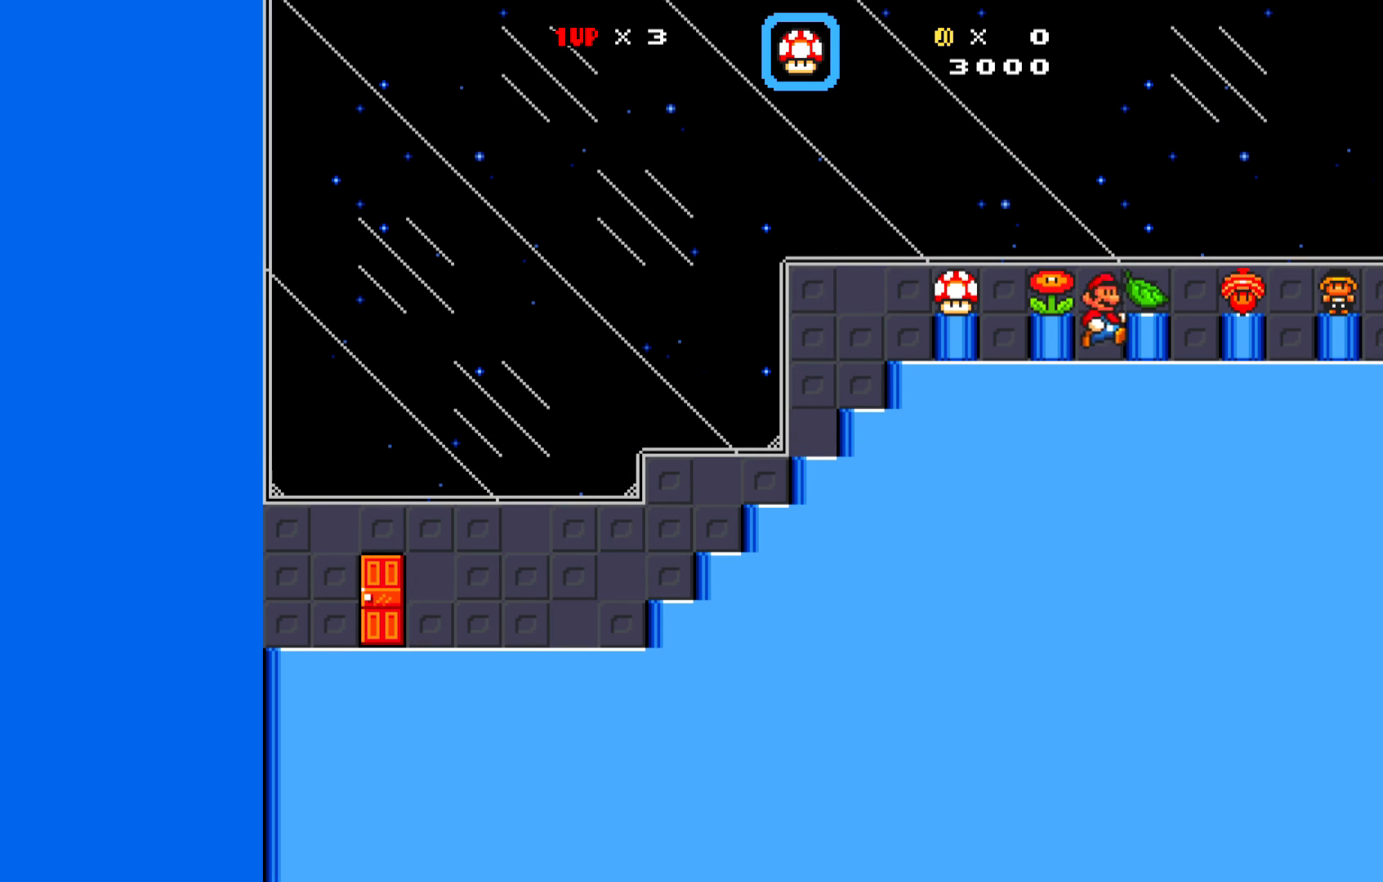
{"buttons": ["X"], "left_stick": "center", "events": [[133, "Y", "up"], [167, "X", "down"], [200, "DPAD_RIGHT", "down"], [367, "DPAD_RIGHT", "up"]]}